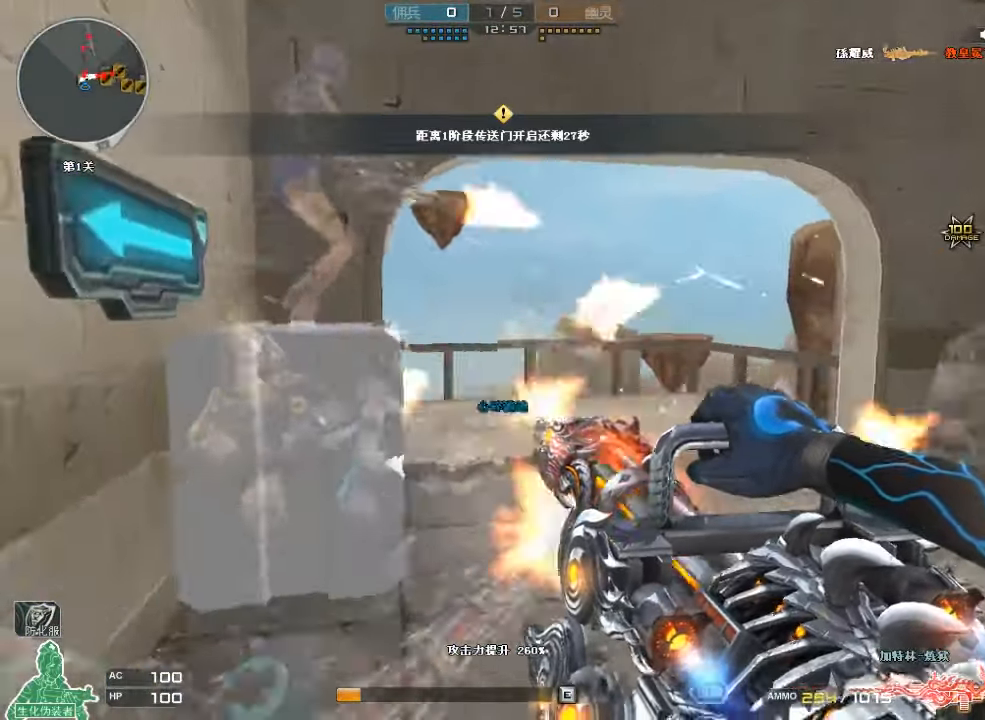
Gameplay with keyboard and mouse; each line is a JSON object with the keys and mouse buttons held at the frame after it. "events" lists presses ("down") and releases ("up") of "a", "c", "ctrl", "d", "e", "f", "q", "r", "s", "shift", "space", "tab", "v", "w", "x", "z", "mouse_left", "mouse_wheel", "mouse_right", "mouse_mb4" and "mouse_mb5" between this image and that frame as [ms after this image, input, new state], when the widget could be followed in between. "mouse_left", "mouse_wheel", "mouse_right", "mouse_mb4", "mouse_mb5" = the "left", "wheel", "right", "mb4", "mb5" buttons of the "mouse" list. No other keys are recorded. "wheel" means that the mouse wheel is clicked or scrolled. Mouse movement is not recorded.
{"keys": ["a"], "mouse": ["left"], "events": [[100, "d", "down"], [233, "w", "up"], [366, "d", "up"], [433, "a", "down"]]}
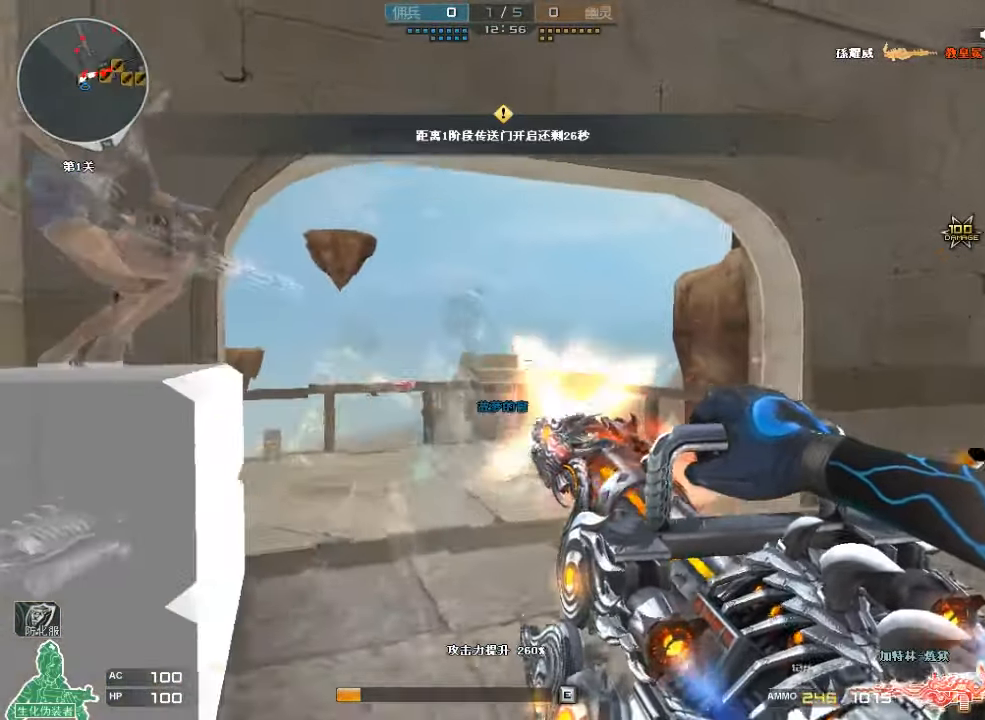
{"keys": ["a"], "mouse": ["left"], "events": [[200, "w", "down"], [267, "w", "up"]]}
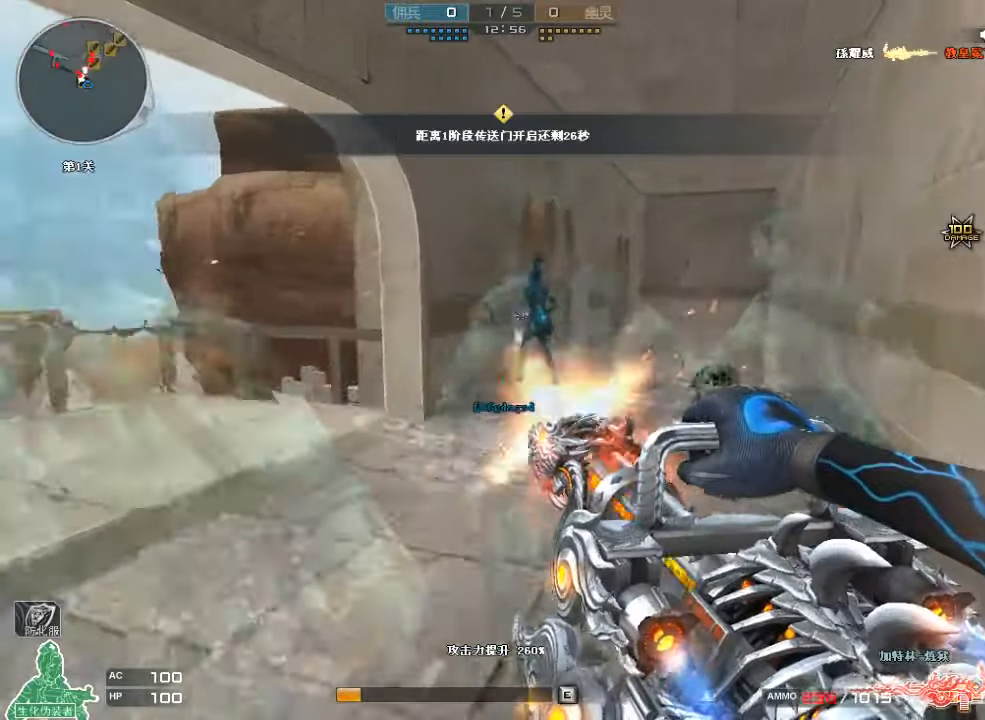
{"keys": ["e"], "mouse": [], "events": [[67, "a", "up"], [134, "mouse_left", "up"], [200, "e", "down"]]}
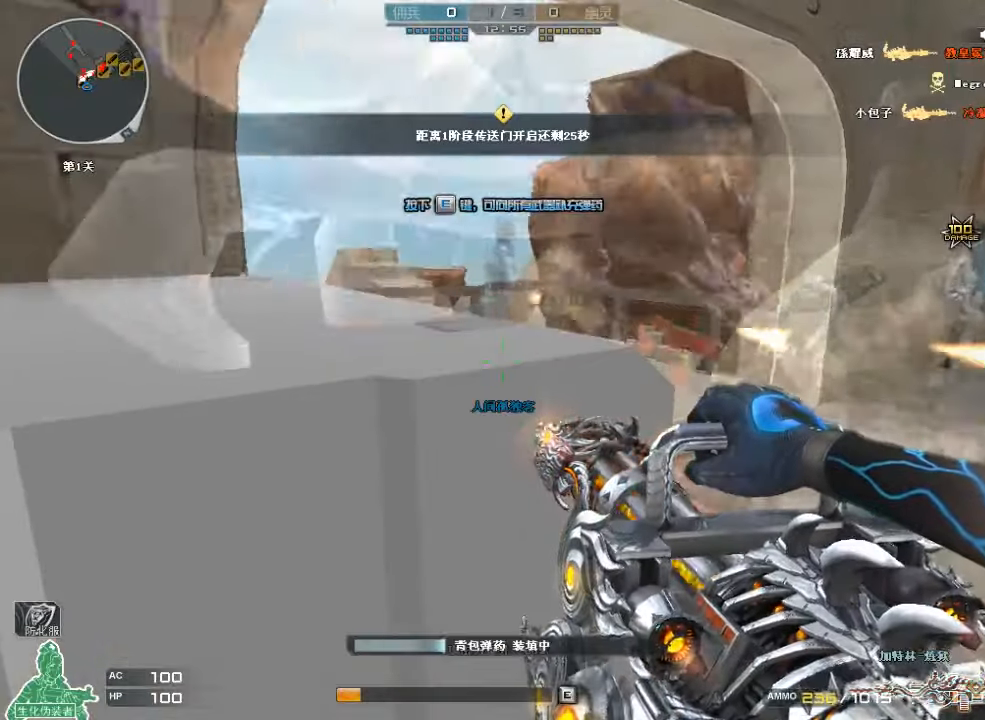
{"keys": ["e"], "mouse": [], "events": []}
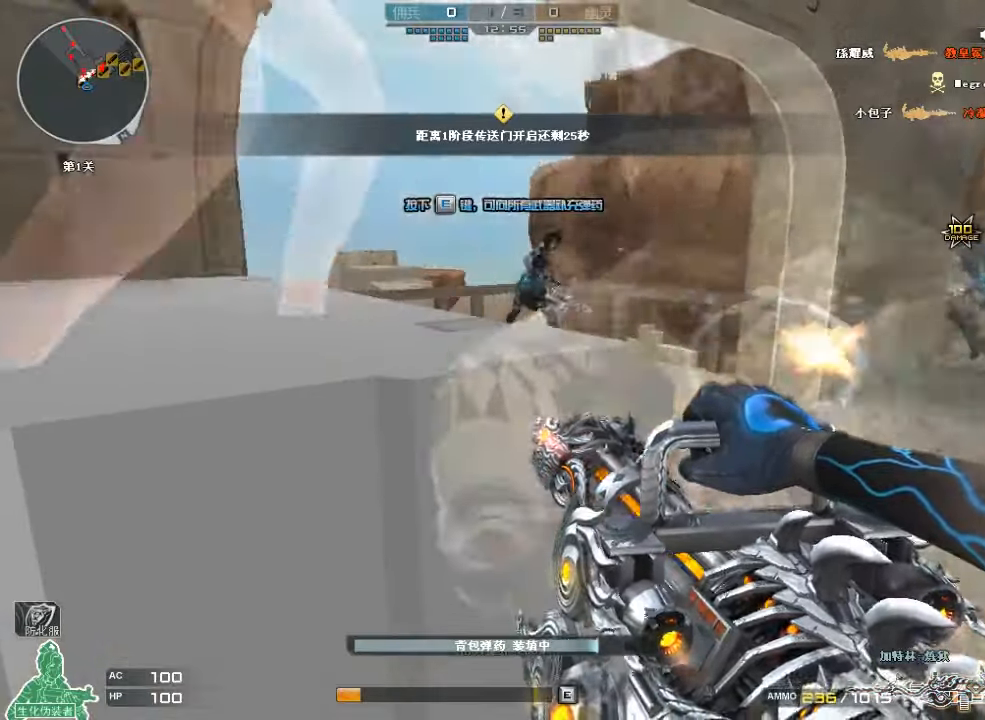
{"keys": ["e", "w"], "mouse": [], "events": [[500, "w", "down"]]}
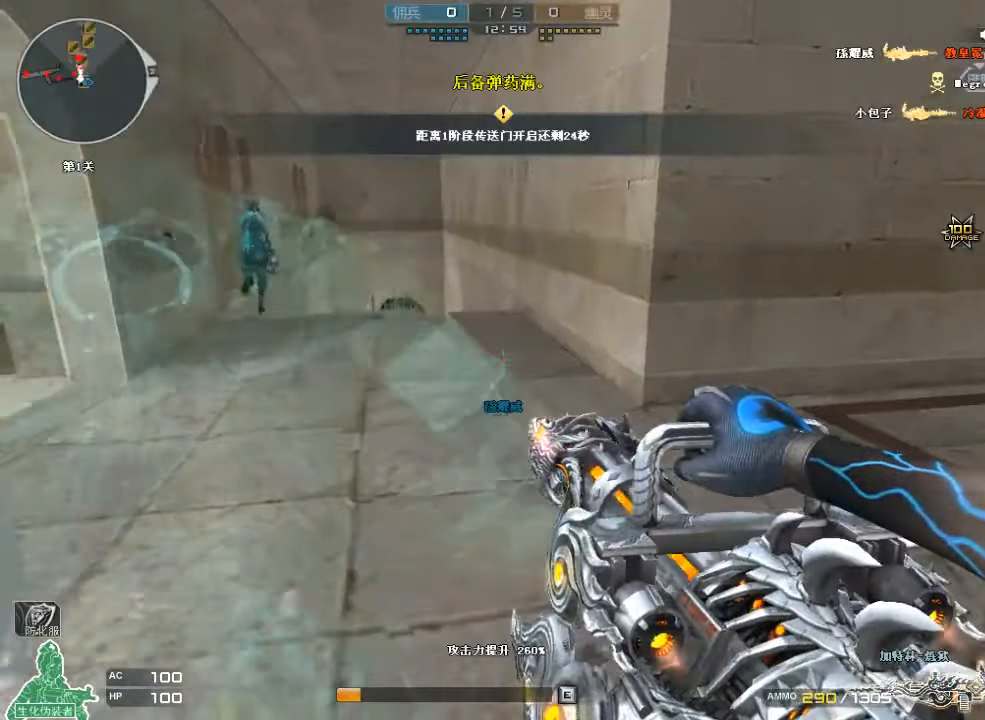
{"keys": ["w"], "mouse": ["left"], "events": [[100, "e", "up"], [200, "d", "down"], [234, "mouse_left", "down"], [400, "d", "up"]]}
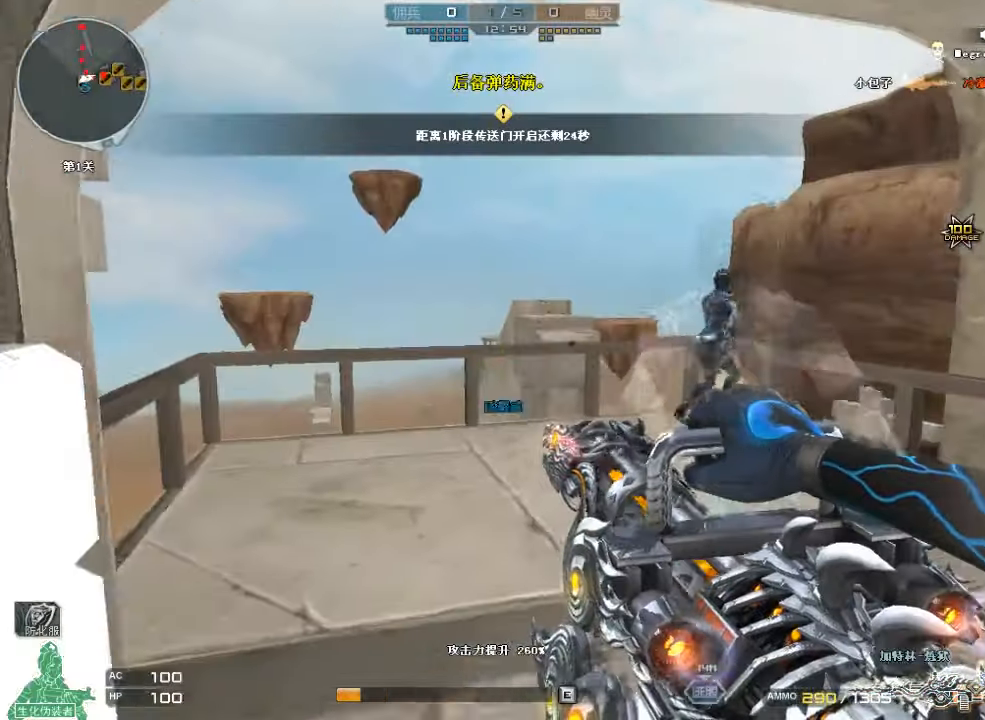
{"keys": ["w"], "mouse": ["left"], "events": [[34, "mouse_left", "up"], [100, "a", "down"], [200, "mouse_left", "down"], [367, "a", "up"]]}
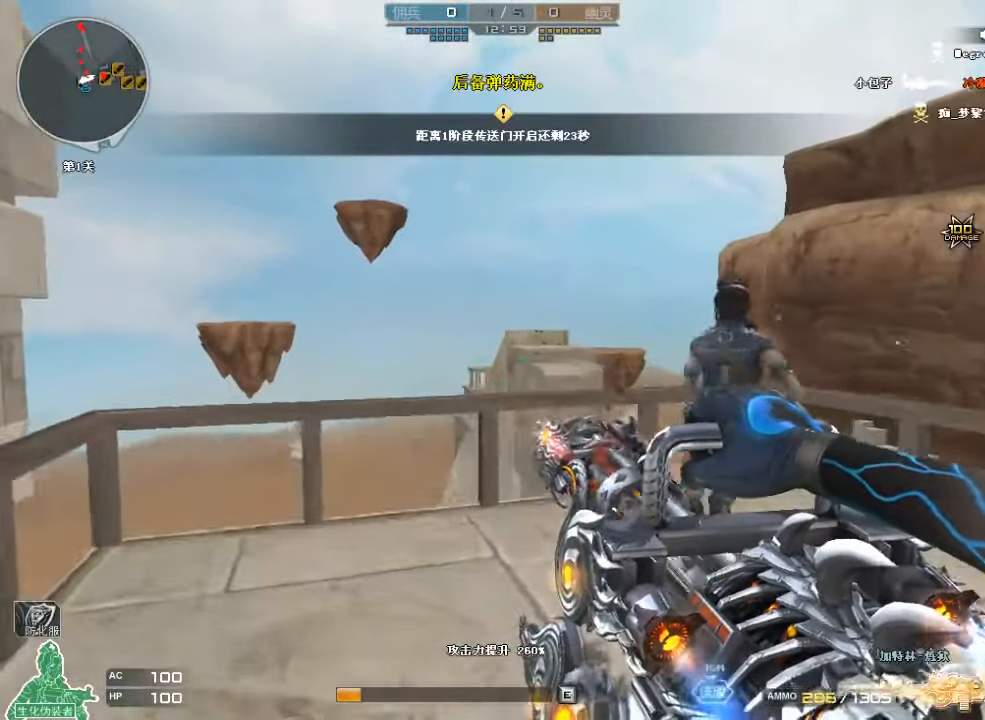
{"keys": ["d", "w"], "mouse": ["left"], "events": [[100, "mouse_left", "up"], [200, "mouse_left", "down"], [467, "d", "down"]]}
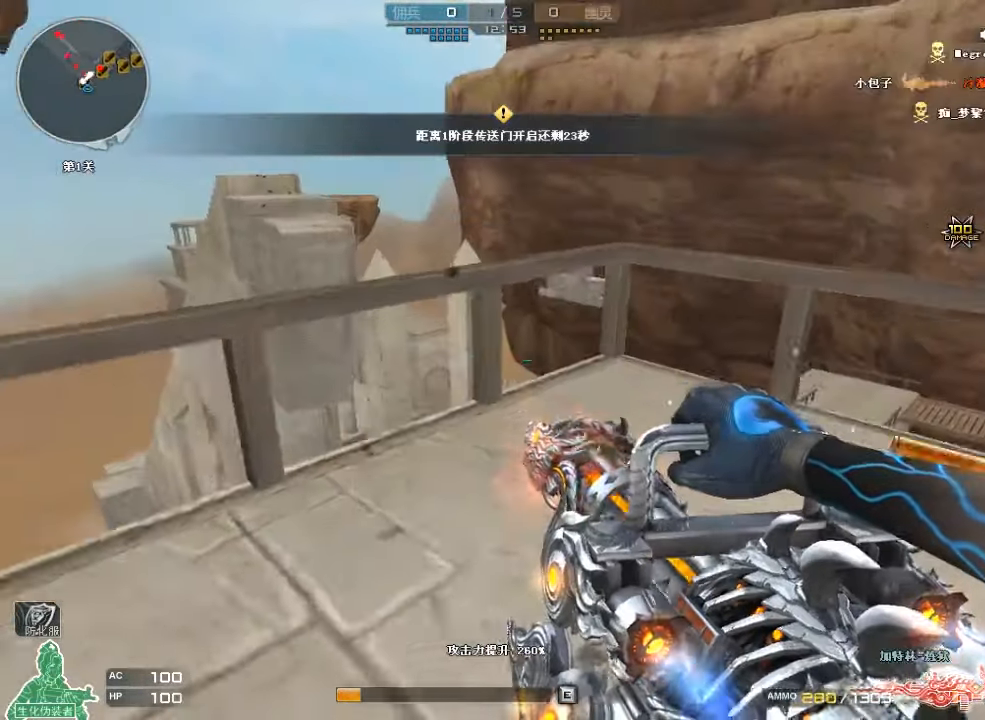
{"keys": ["d", "w"], "mouse": ["left"], "events": [[100, "d", "up"], [300, "d", "down"]]}
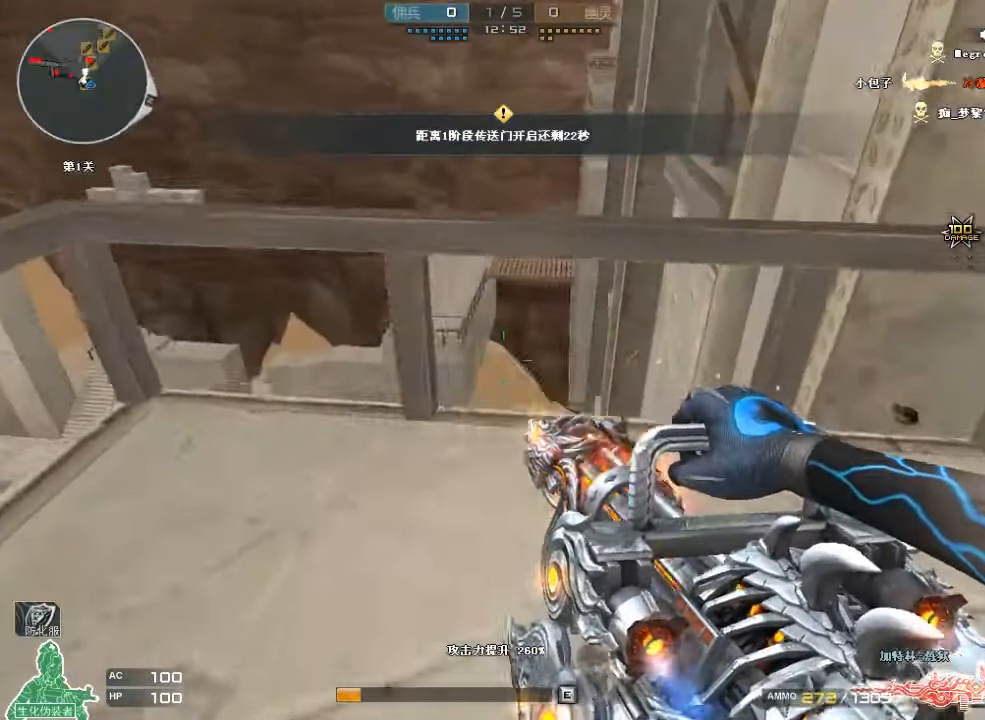
{"keys": ["a"], "mouse": ["left"], "events": [[200, "w", "up"], [367, "a", "down"], [367, "d", "up"]]}
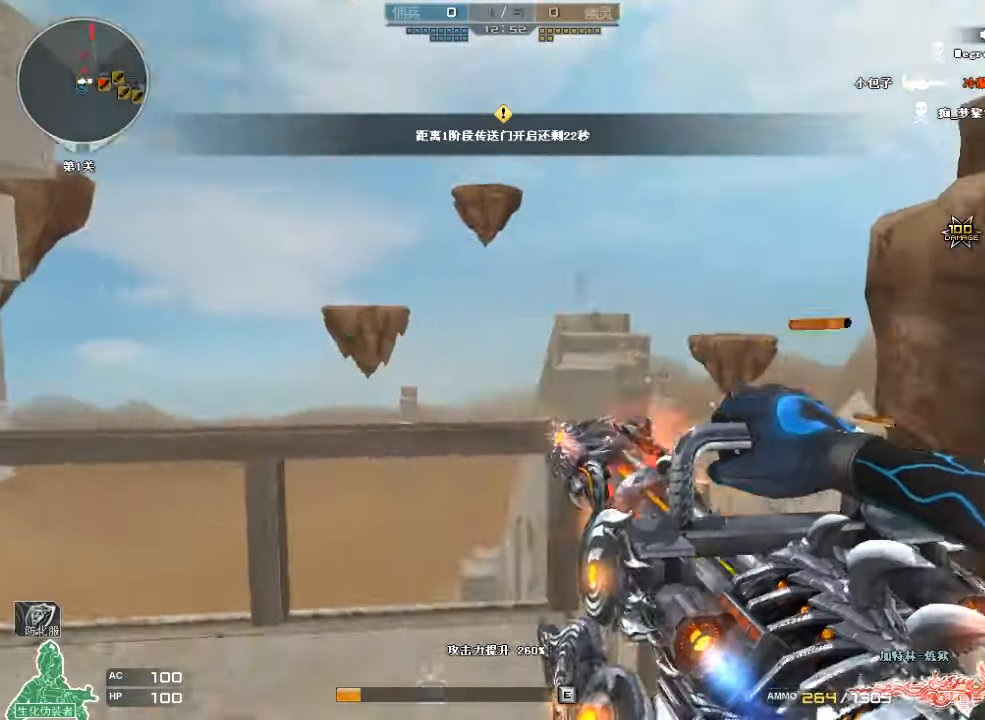
{"keys": ["s"], "mouse": ["left"], "events": [[34, "w", "down"], [200, "w", "up"], [434, "s", "down"], [500, "a", "up"]]}
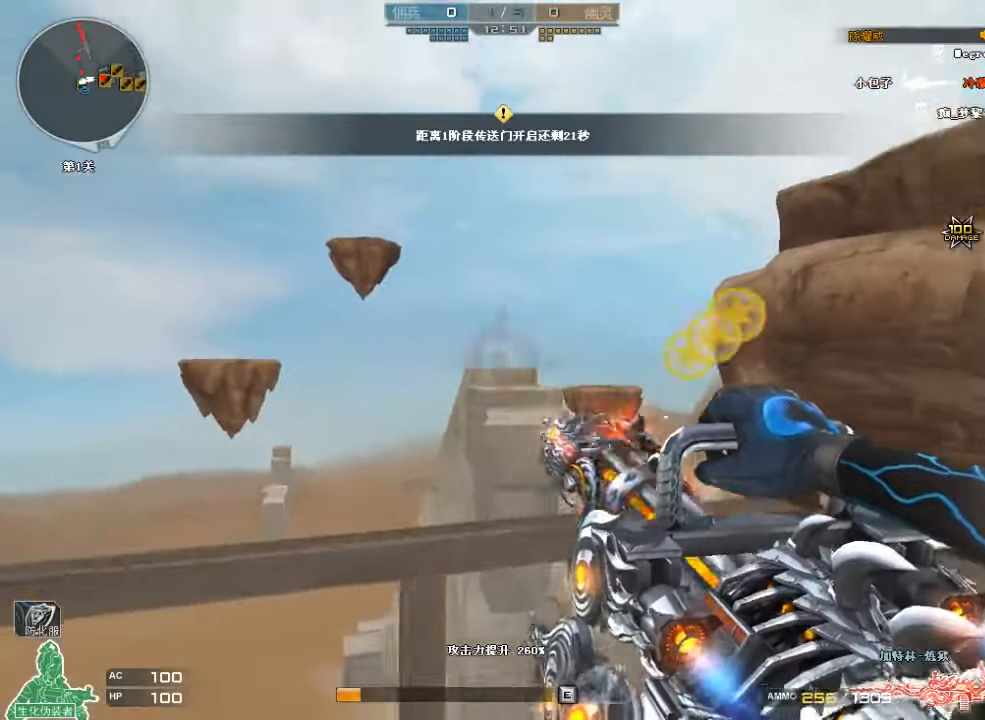
{"keys": ["s"], "mouse": ["left"], "events": []}
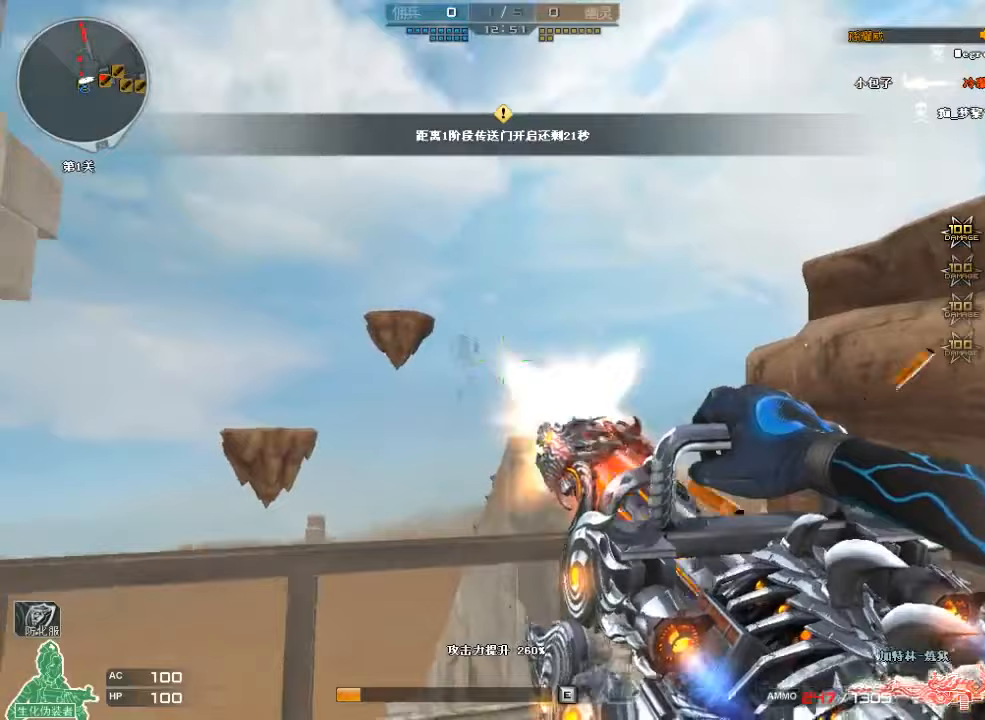
{"keys": ["s"], "mouse": ["left"], "events": []}
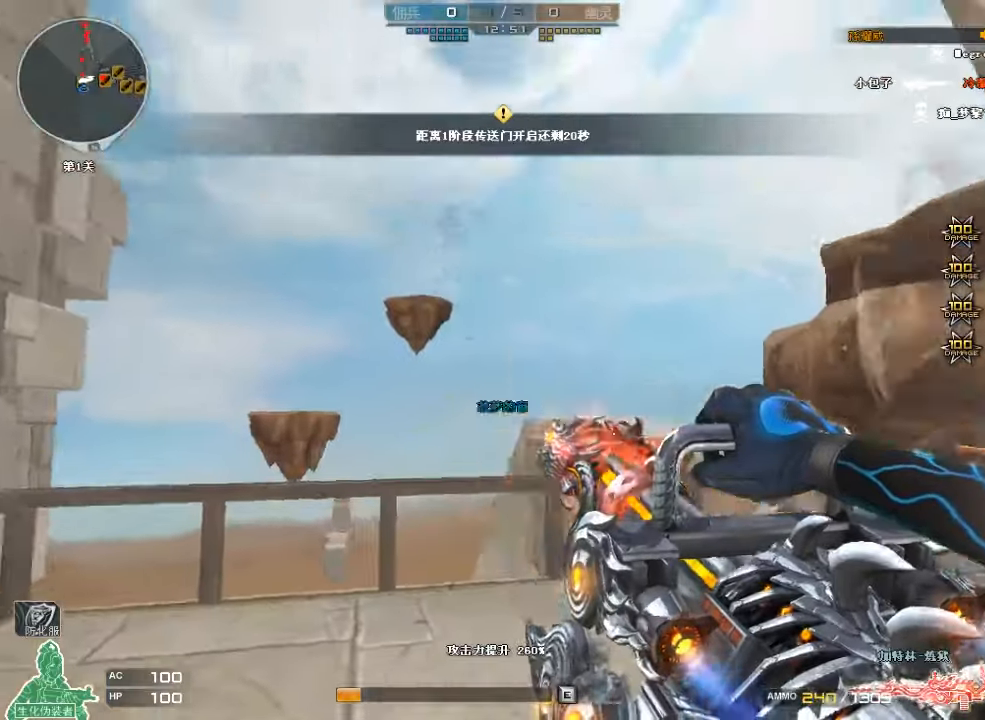
{"keys": ["s"], "mouse": ["left"], "events": []}
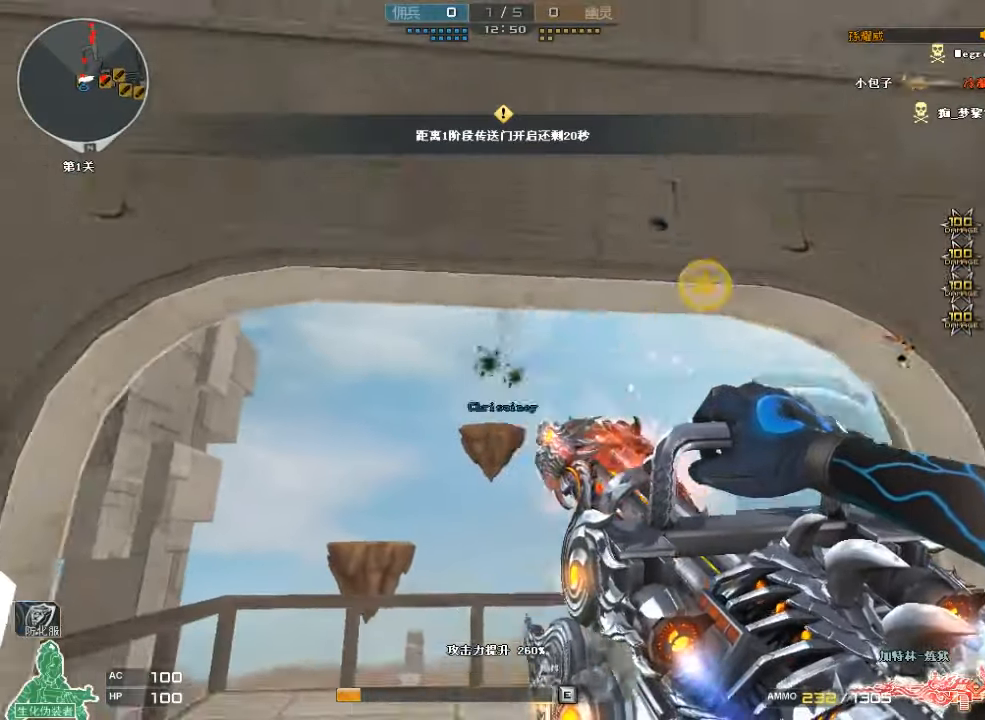
{"keys": ["s"], "mouse": ["left"], "events": []}
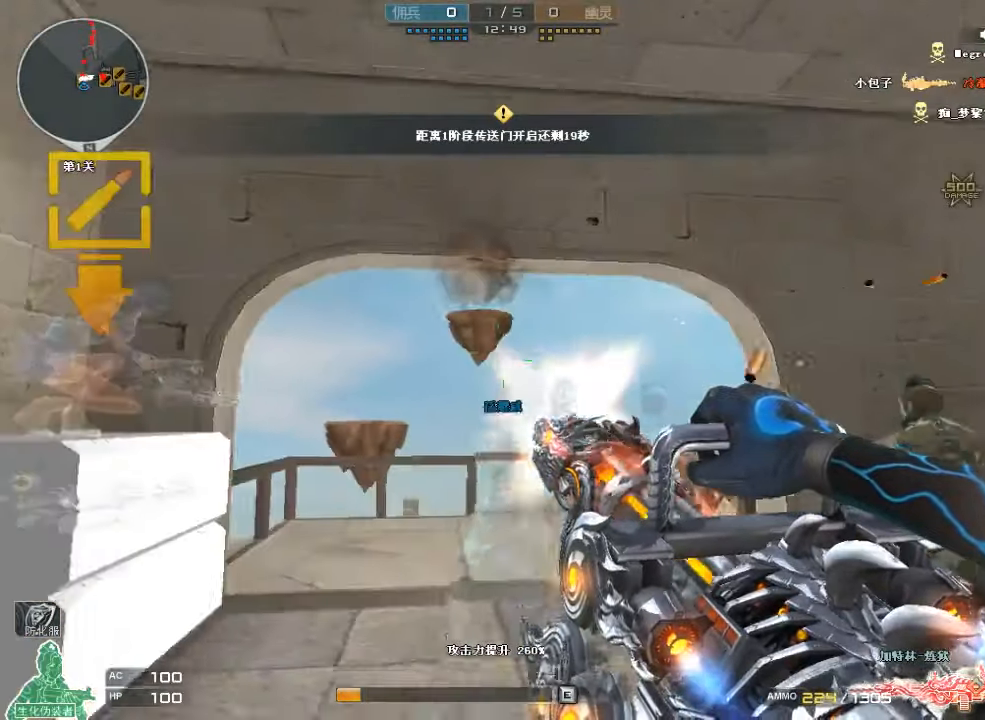
{"keys": ["s"], "mouse": ["left"], "events": []}
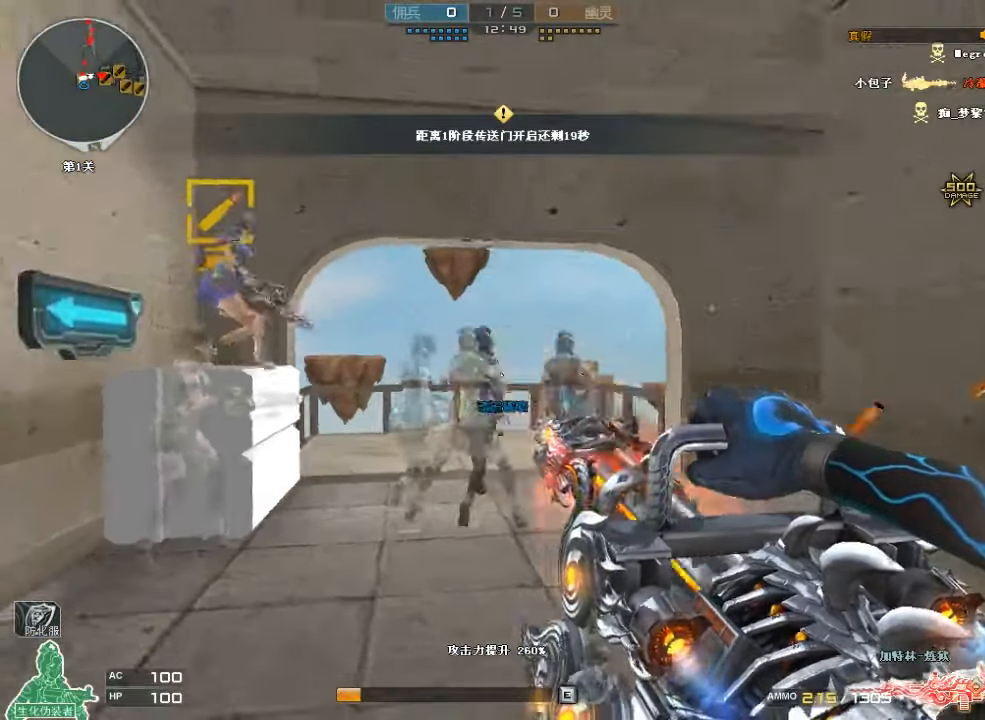
{"keys": ["a", "w"], "mouse": ["left"], "events": [[200, "a", "down"], [367, "s", "up"], [467, "w", "down"]]}
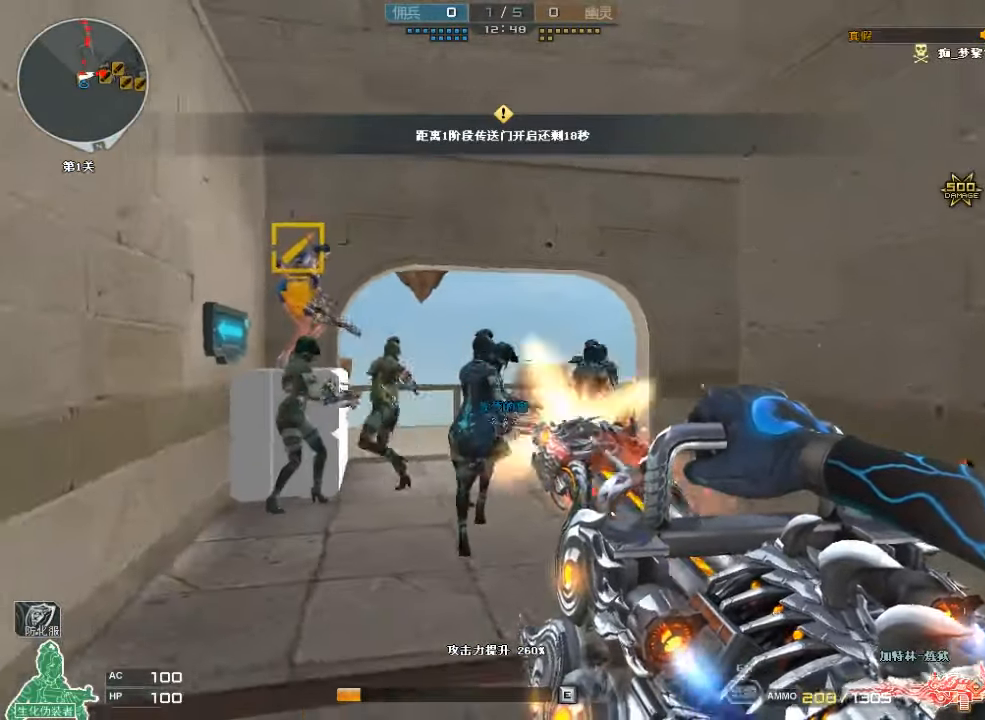
{"keys": ["w"], "mouse": ["left"], "events": [[100, "a", "up"]]}
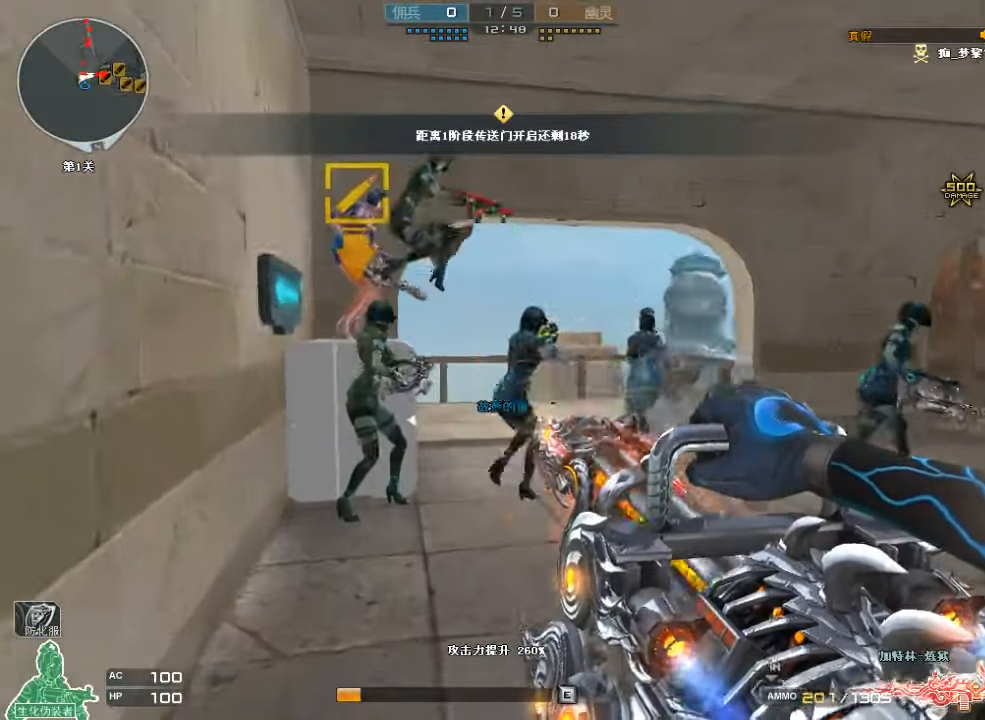
{"keys": ["w"], "mouse": ["left"], "events": []}
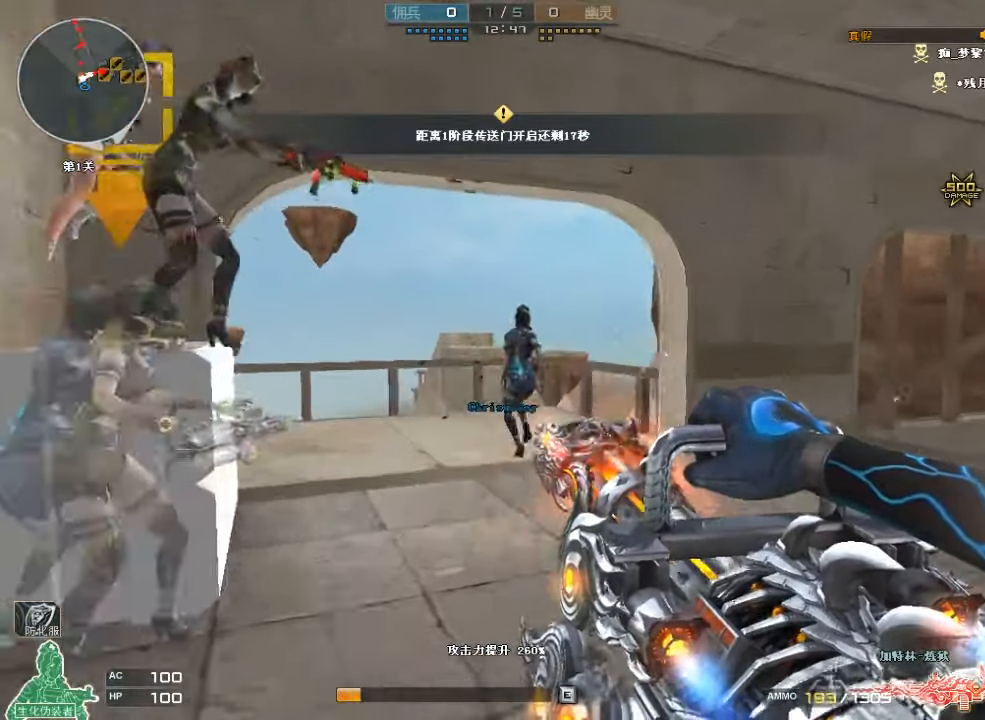
{"keys": ["d"], "mouse": ["left"], "events": [[200, "a", "down"], [300, "w", "up"], [433, "d", "down"], [467, "a", "up"]]}
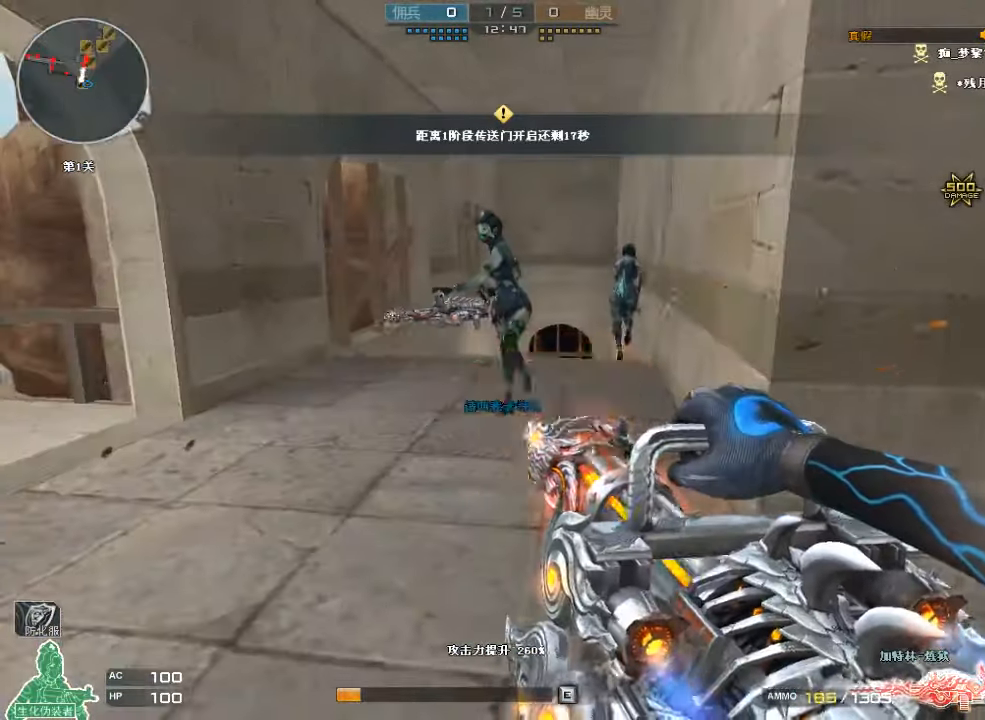
{"keys": ["a", "w"], "mouse": ["left"], "events": [[200, "w", "down"], [333, "w", "up"], [433, "a", "down"], [433, "d", "up"], [433, "w", "down"]]}
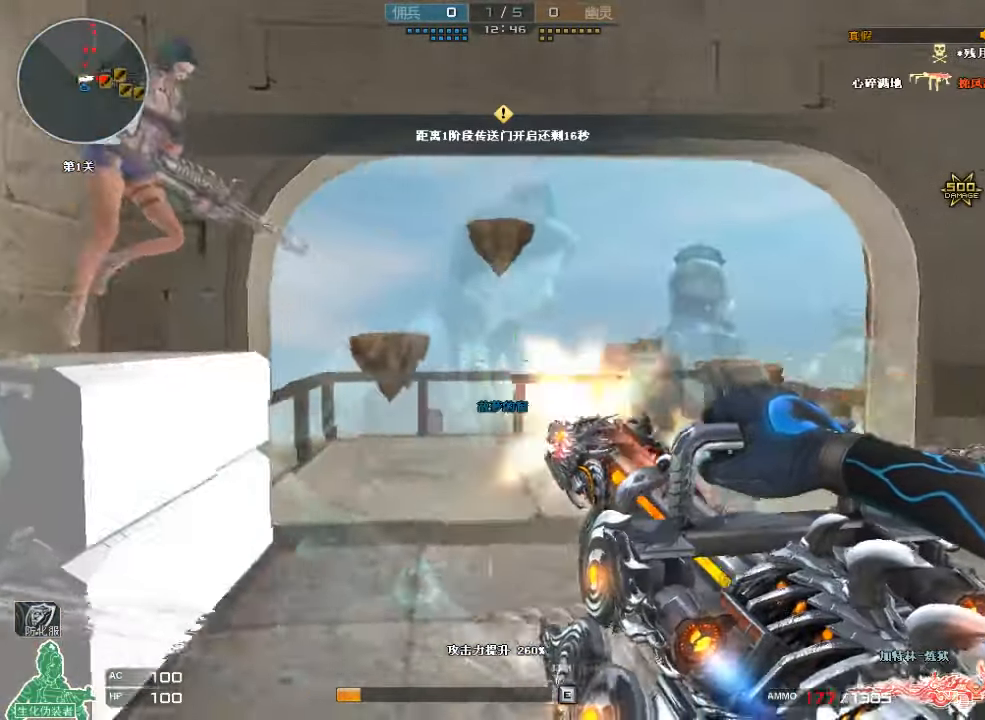
{"keys": [], "mouse": ["left"], "events": [[100, "w", "up"], [433, "a", "up"]]}
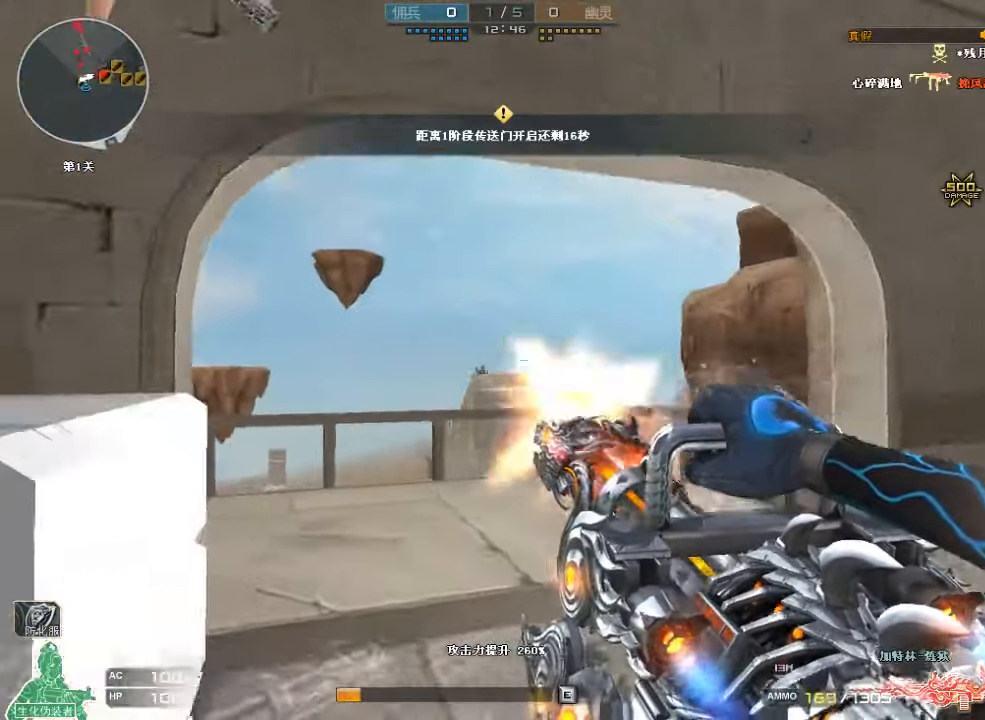
{"keys": ["w"], "mouse": ["left"], "events": [[433, "w", "down"]]}
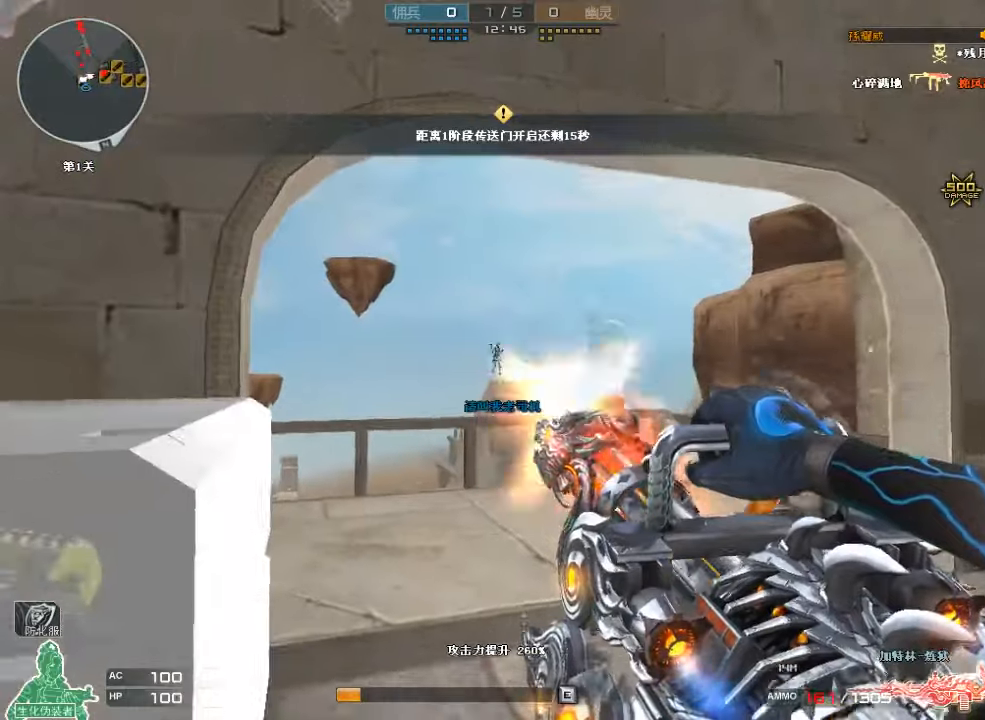
{"keys": [], "mouse": ["left"], "events": [[100, "w", "up"]]}
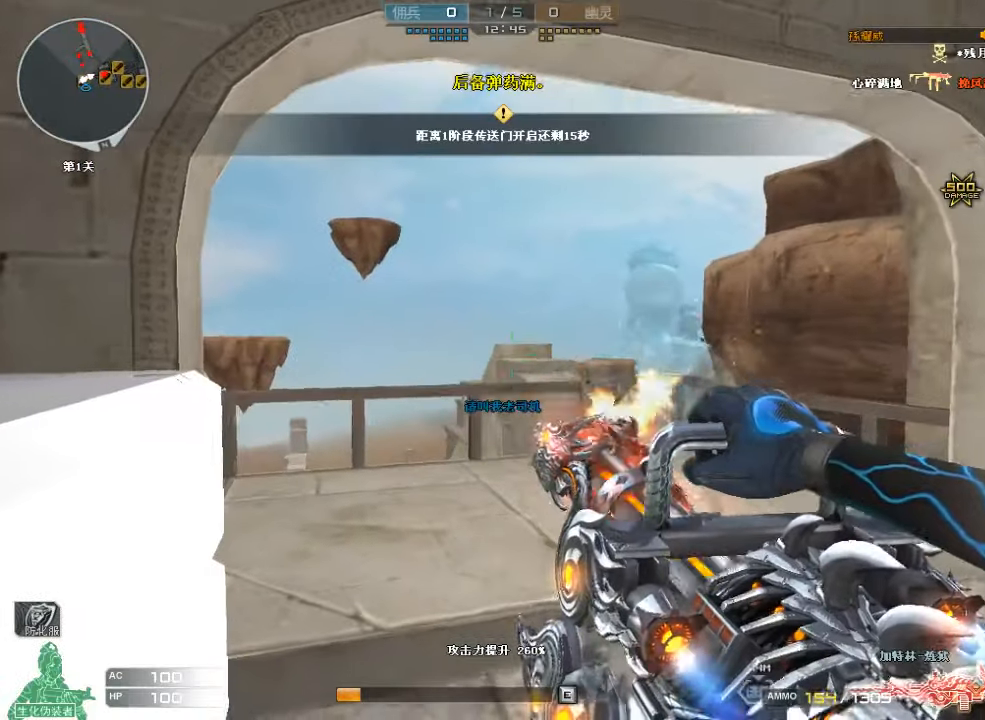
{"keys": [], "mouse": ["left"], "events": [[300, "a", "down"], [433, "a", "up"]]}
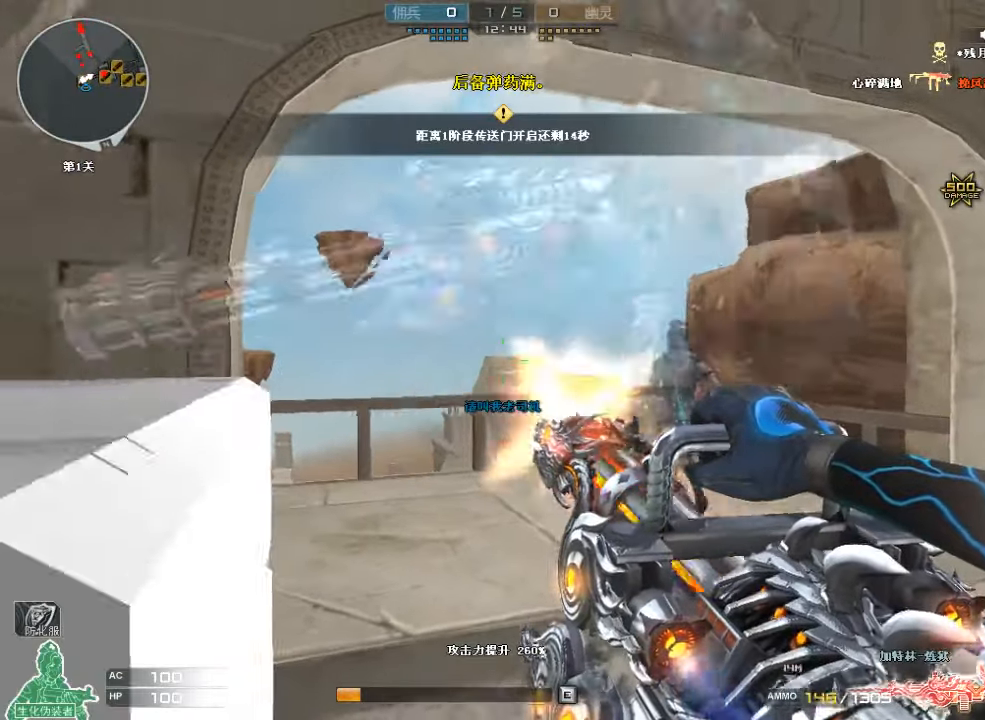
{"keys": [], "mouse": ["left"], "events": []}
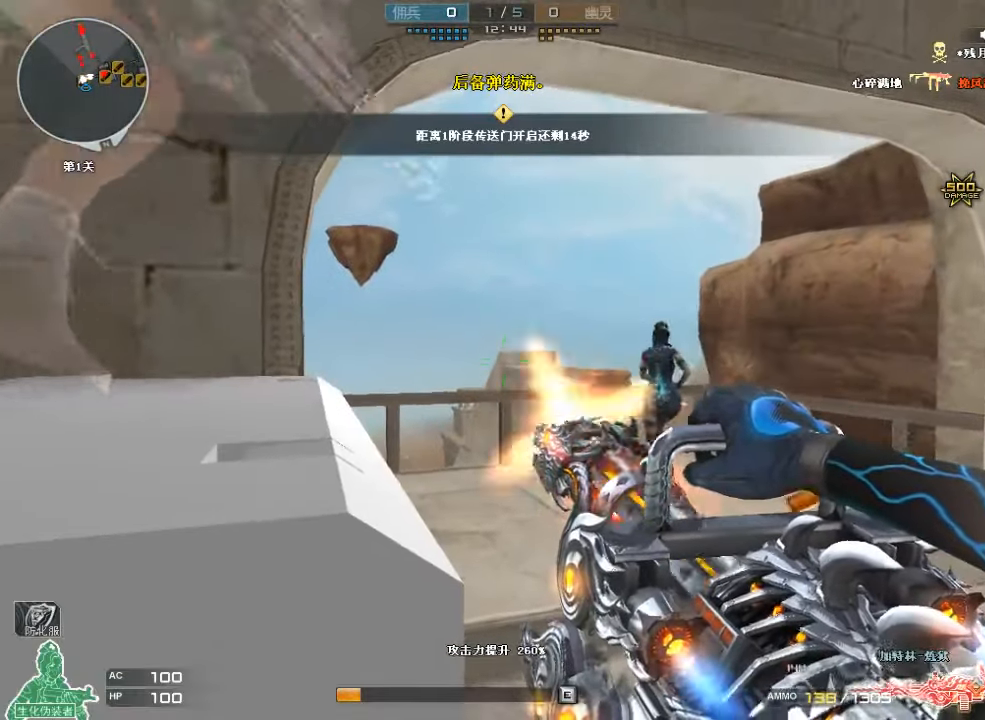
{"keys": [], "mouse": ["left"], "events": []}
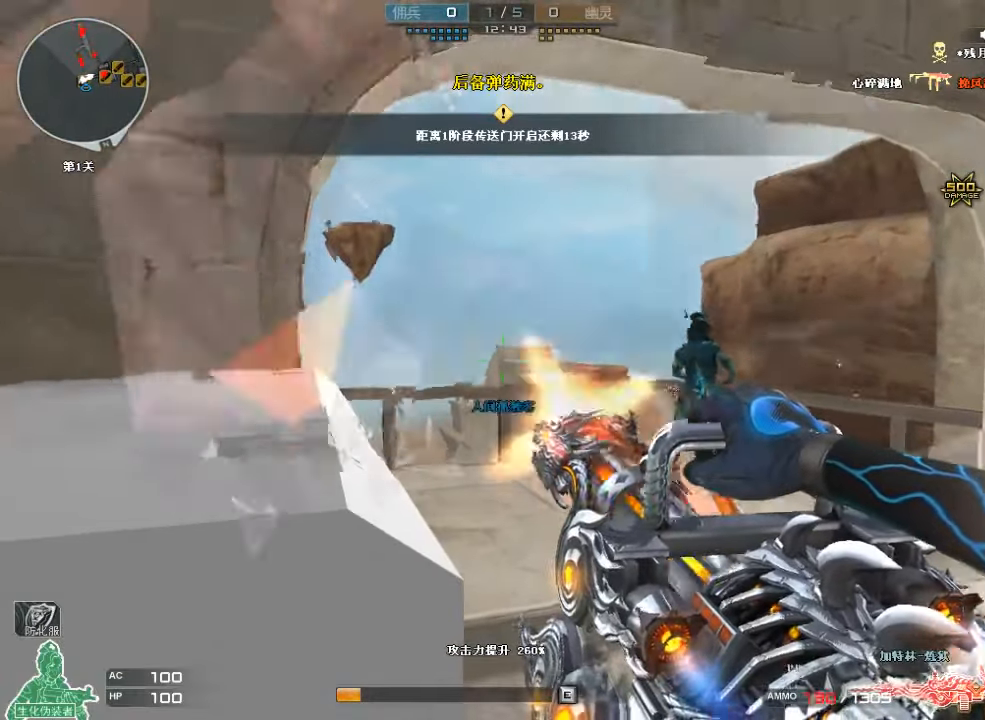
{"keys": [], "mouse": ["left"], "events": []}
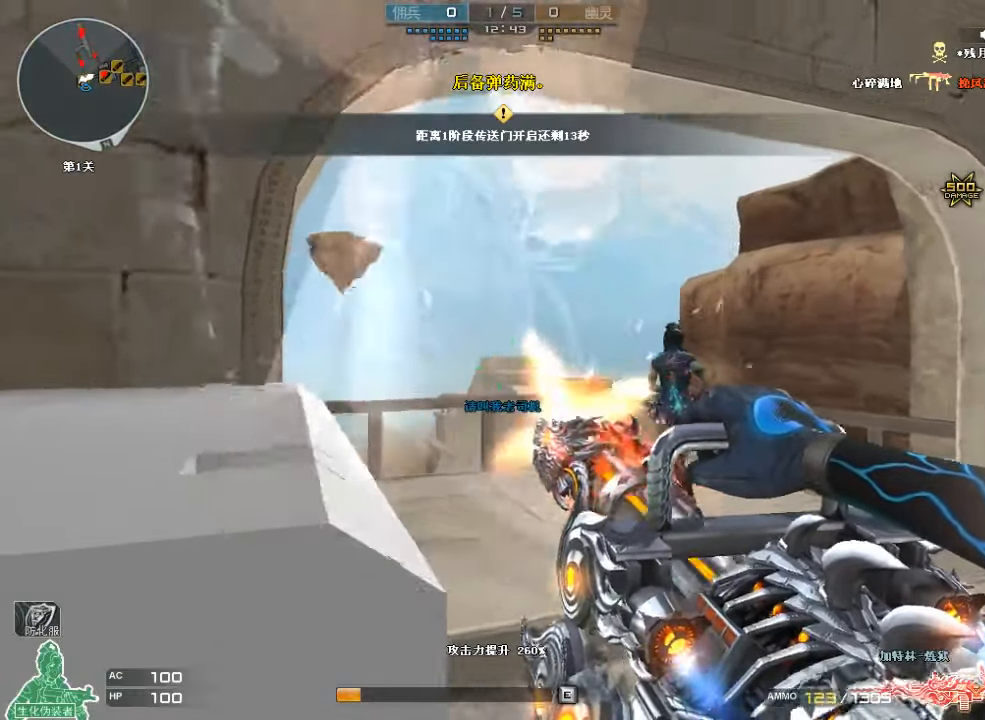
{"keys": [], "mouse": [], "events": [[100, "mouse_left", "up"], [133, "r", "down"], [133, "w", "down"], [200, "a", "down"], [266, "r", "up"], [333, "a", "up"], [366, "w", "up"]]}